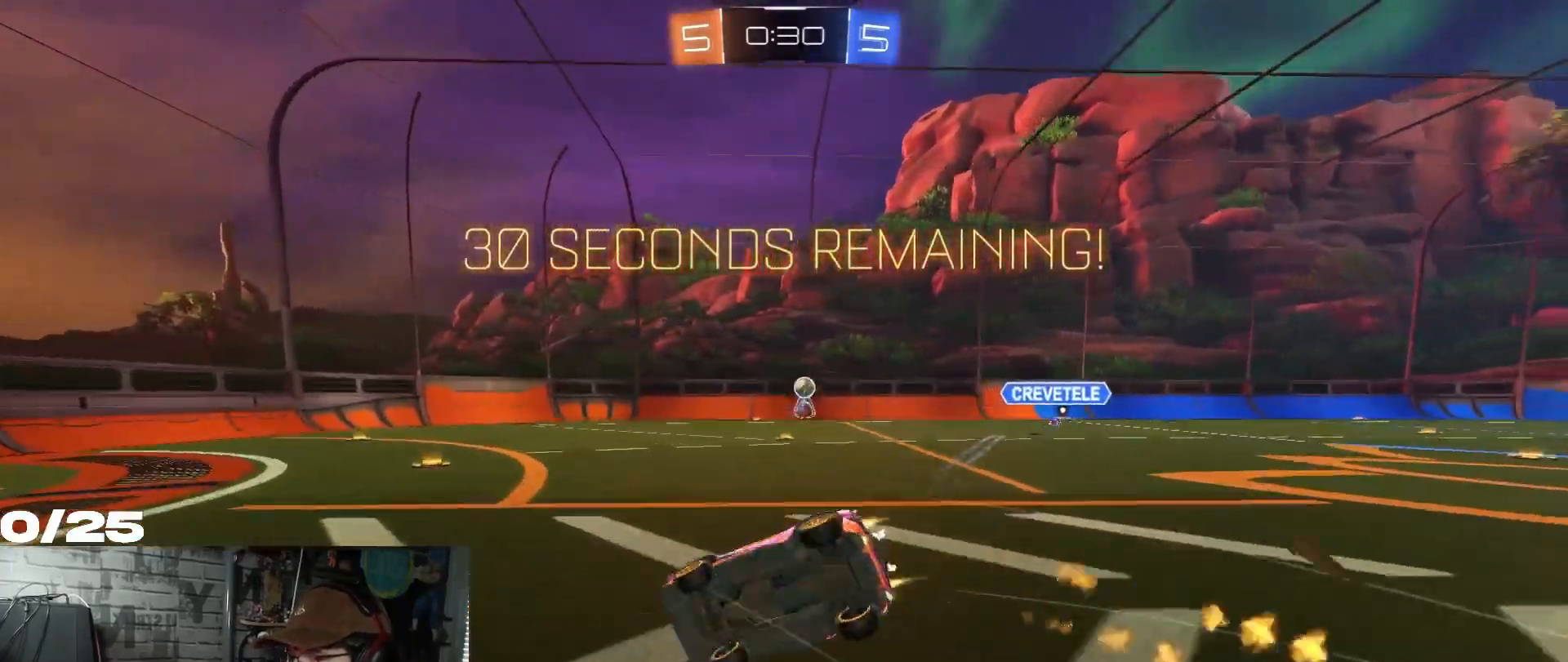
Gameplay with a controller (Xbox layout); each line is a JSON object with the inputs held at the frame after it. "events" lists button and stick changes between this image and that frame as [ms after this image, input, new state], when the widget could be followed in between.
{"buttons": ["X", "R2"], "left_stick": "right", "right_stick": "center", "events": [[66, "R1", "up"], [333, "left_stick", "right"]]}
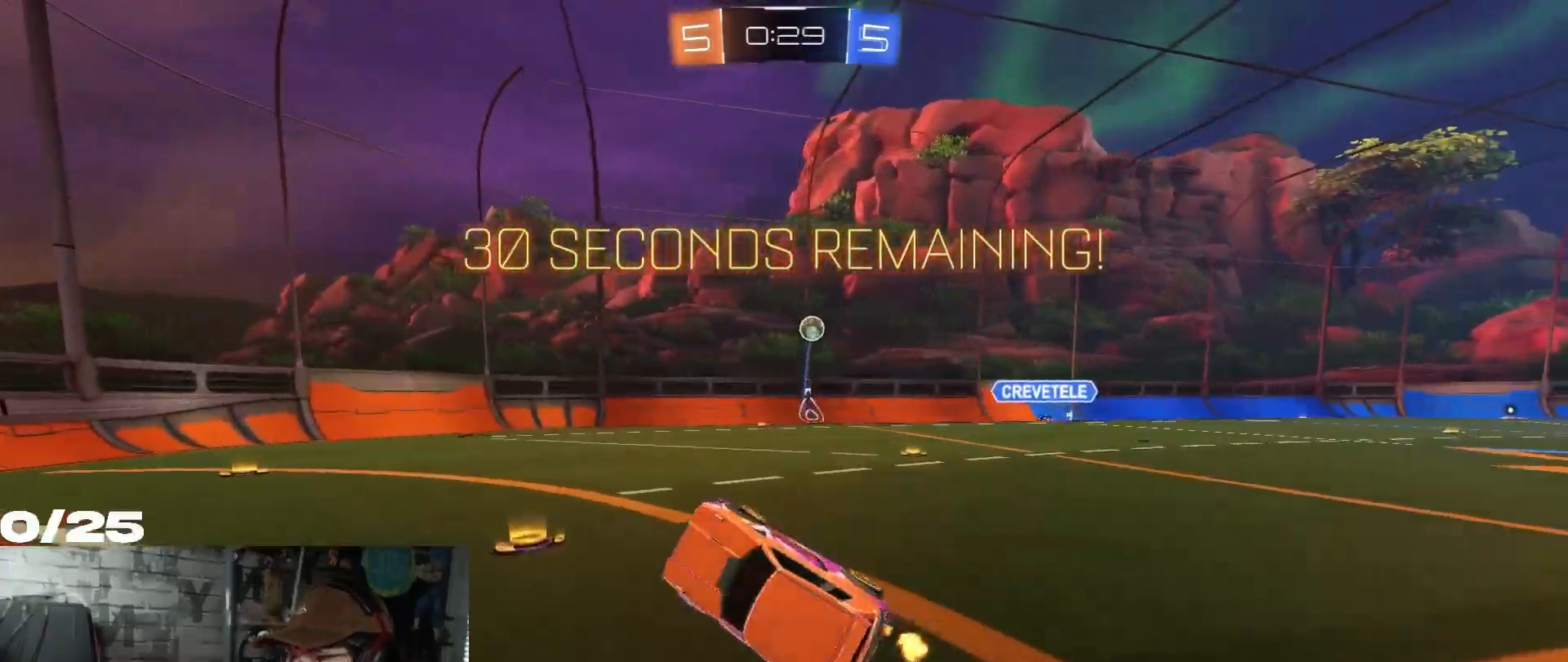
{"buttons": ["R2"], "left_stick": "center", "right_stick": "center", "events": [[84, "left_stick", "center"], [150, "X", "up"]]}
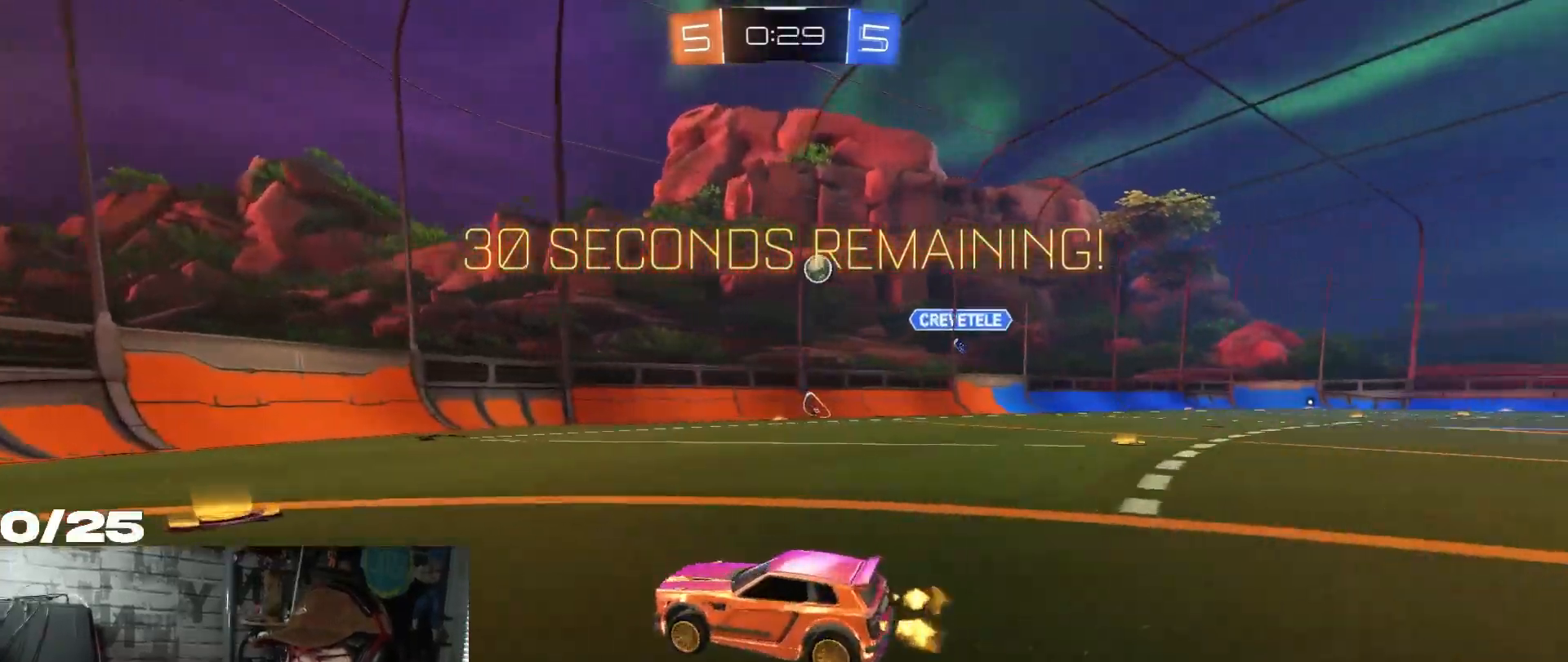
{"buttons": ["L1", "R2"], "left_stick": "right", "right_stick": "center", "events": [[233, "left_stick", "right"], [383, "L1", "down"]]}
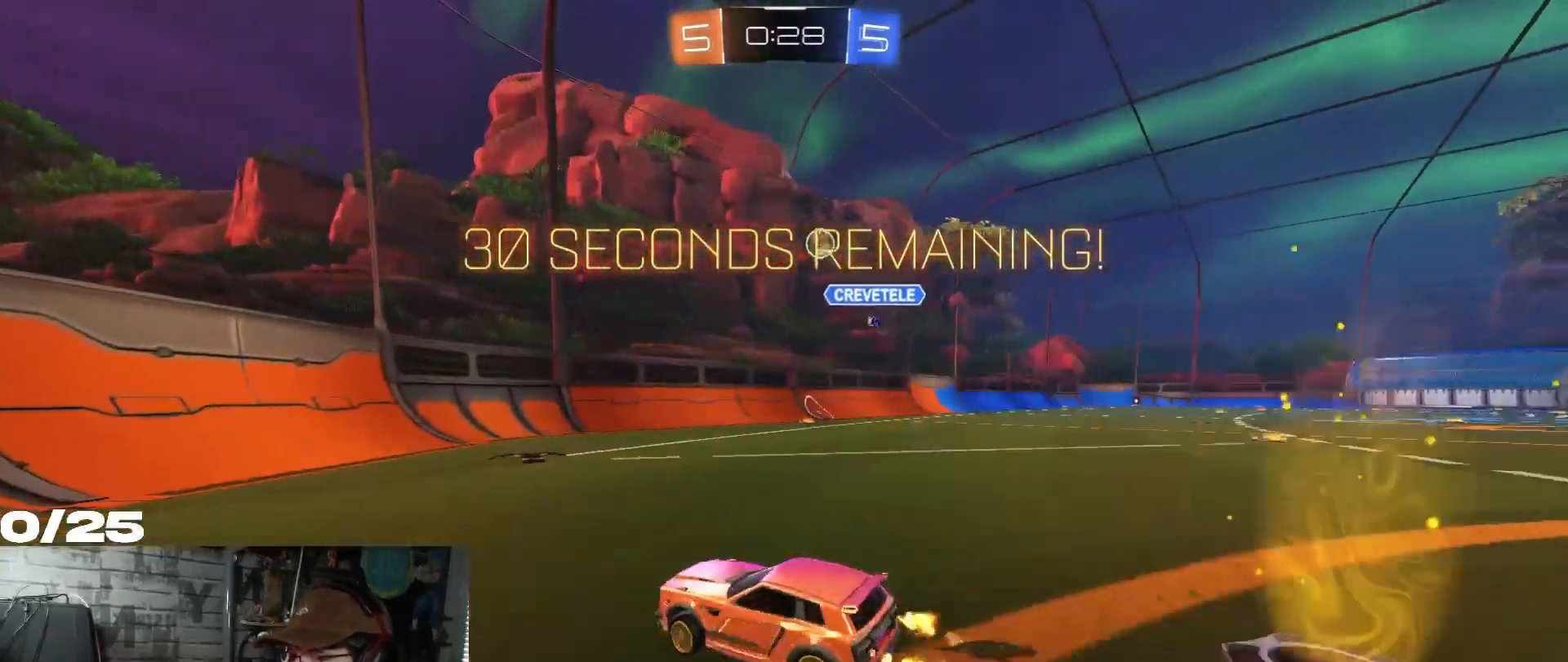
{"buttons": ["R2"], "left_stick": "right", "right_stick": "center", "events": [[50, "L1", "up"], [150, "L1", "down"], [284, "L1", "up"]]}
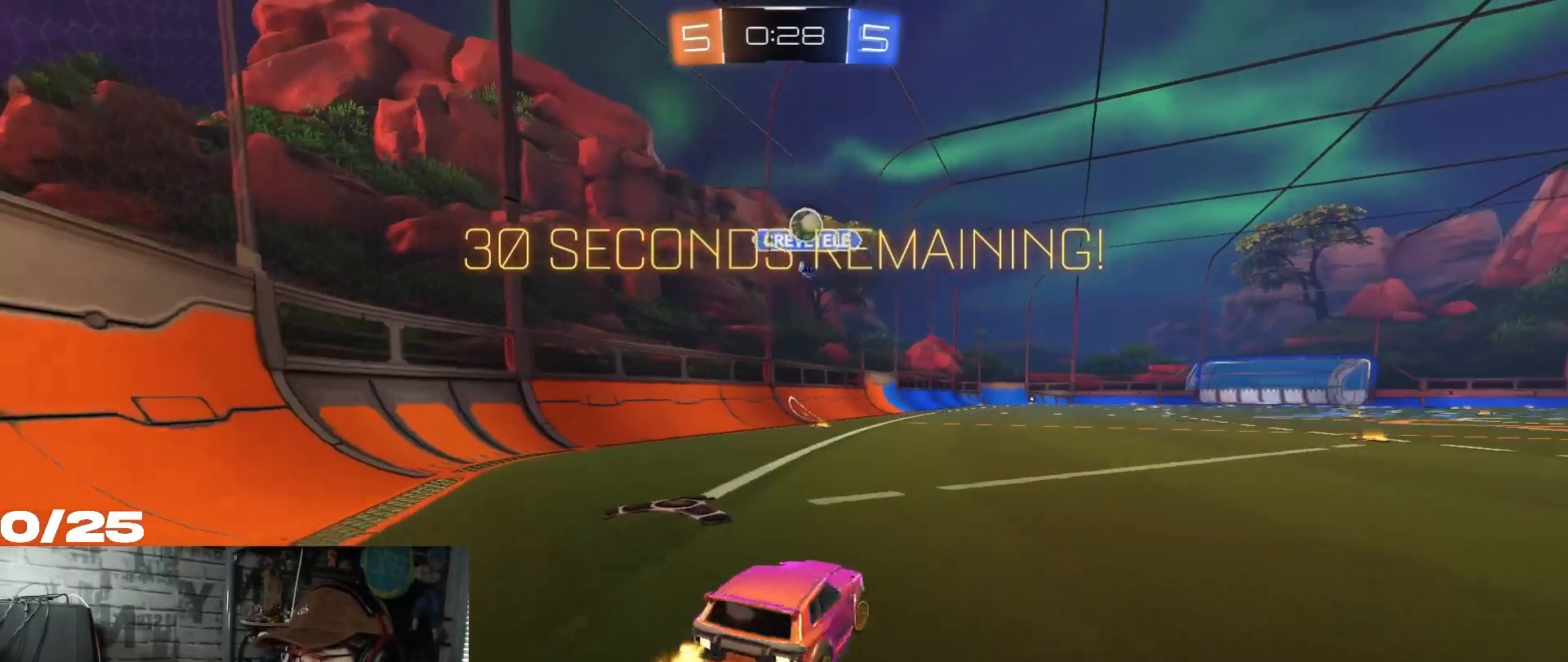
{"buttons": ["R2"], "left_stick": "left", "right_stick": "center", "events": [[400, "left_stick", "center"], [467, "left_stick", "left"]]}
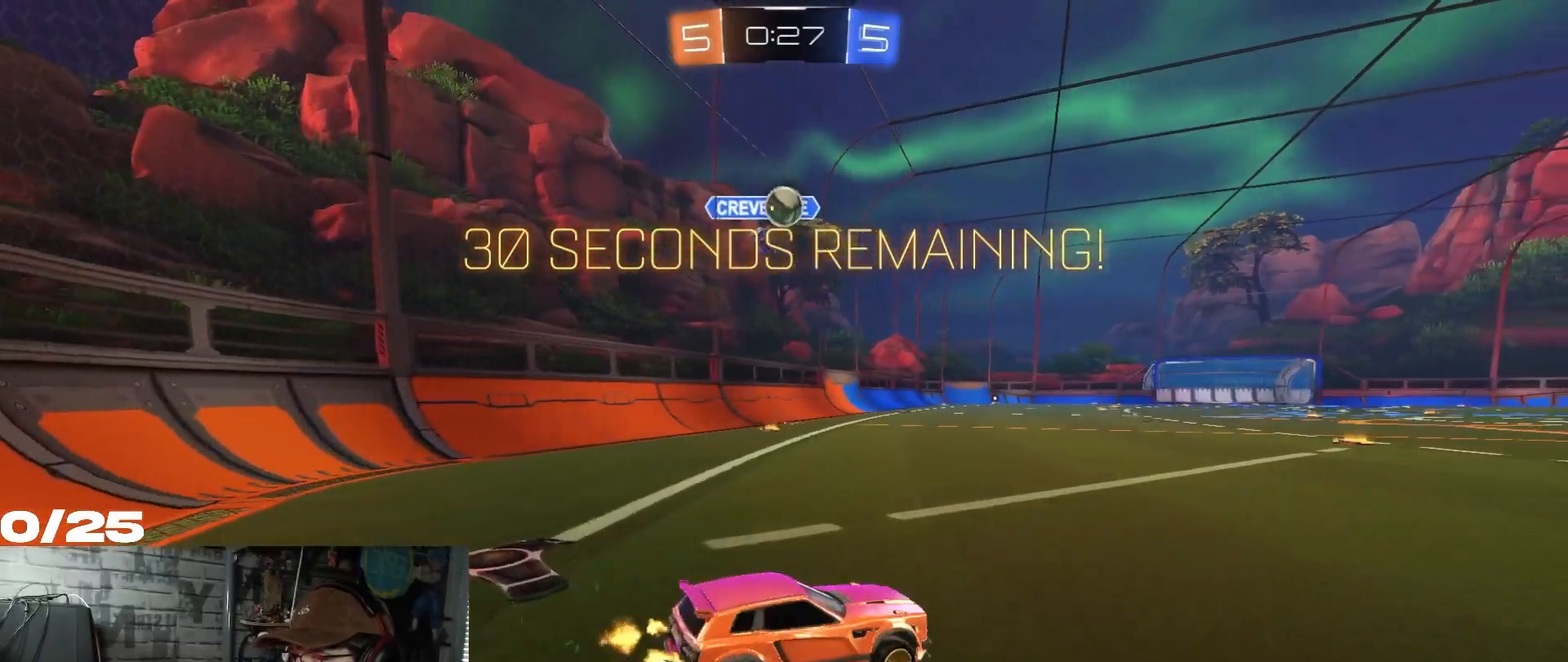
{"buttons": ["R1", "R2"], "left_stick": "down", "right_stick": "center", "events": [[367, "left_stick", "center"], [501, "R1", "down"], [501, "left_stick", "down"]]}
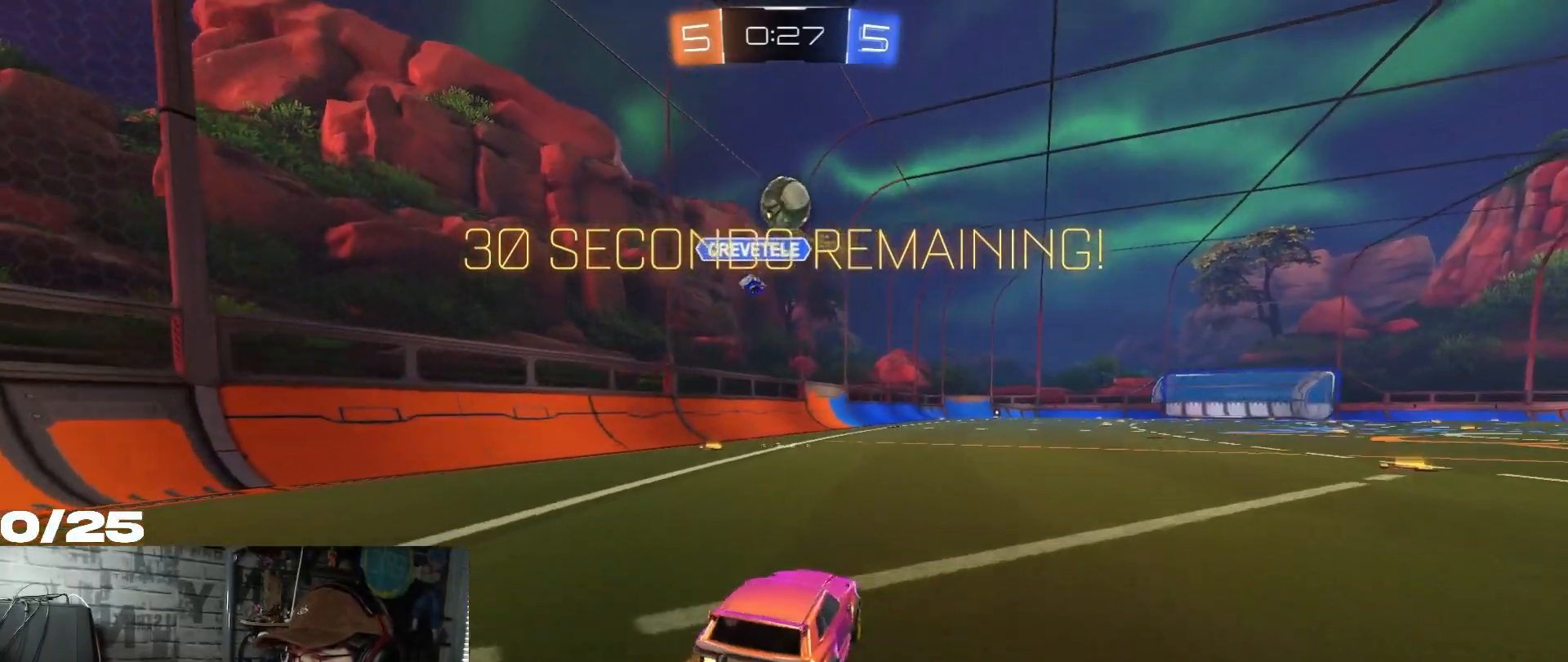
{"buttons": ["R1", "R2"], "left_stick": "up-left", "right_stick": "center", "events": [[16, "A", "down"], [233, "left_stick", "center"], [367, "A", "up"], [467, "left_stick", "up-left"]]}
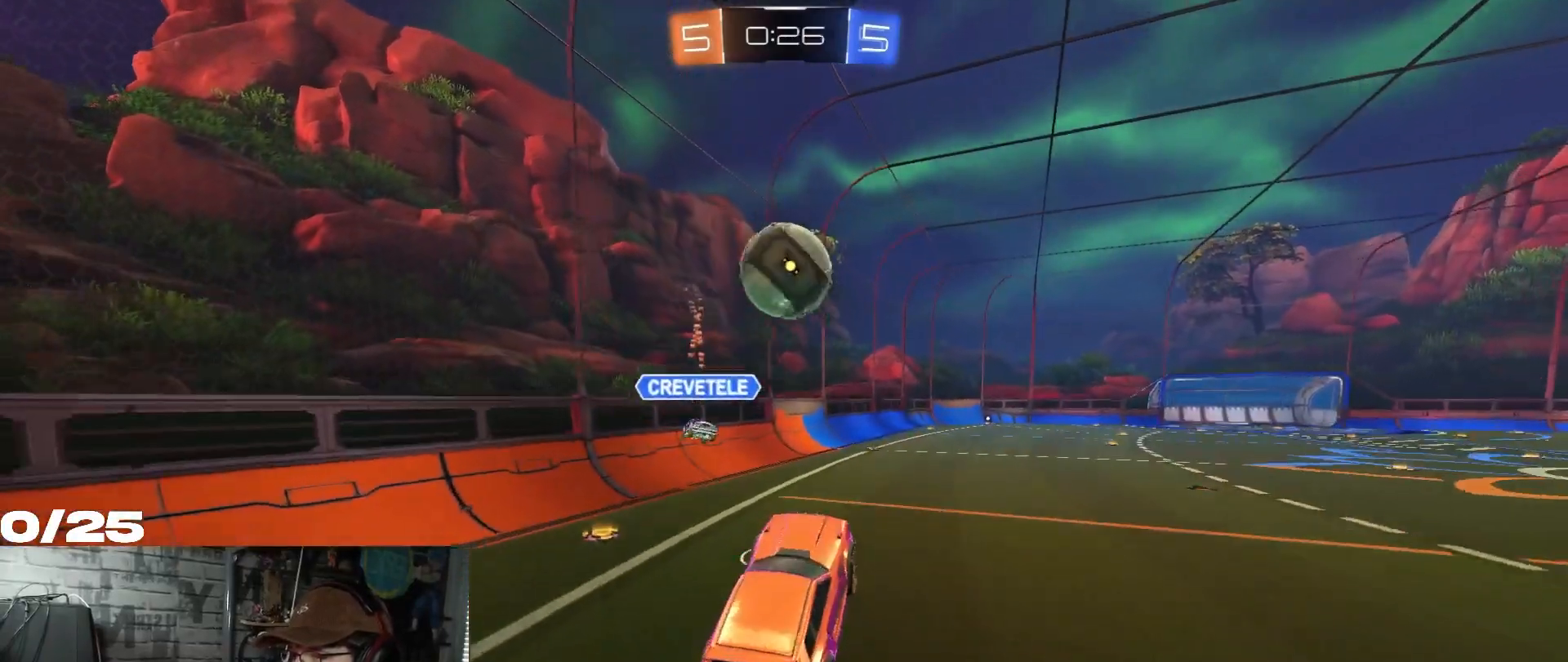
{"buttons": ["A", "R2"], "left_stick": "center", "right_stick": "center", "events": [[200, "A", "down"], [200, "L1", "down"], [434, "L1", "up"], [484, "R1", "up"], [484, "left_stick", "center"]]}
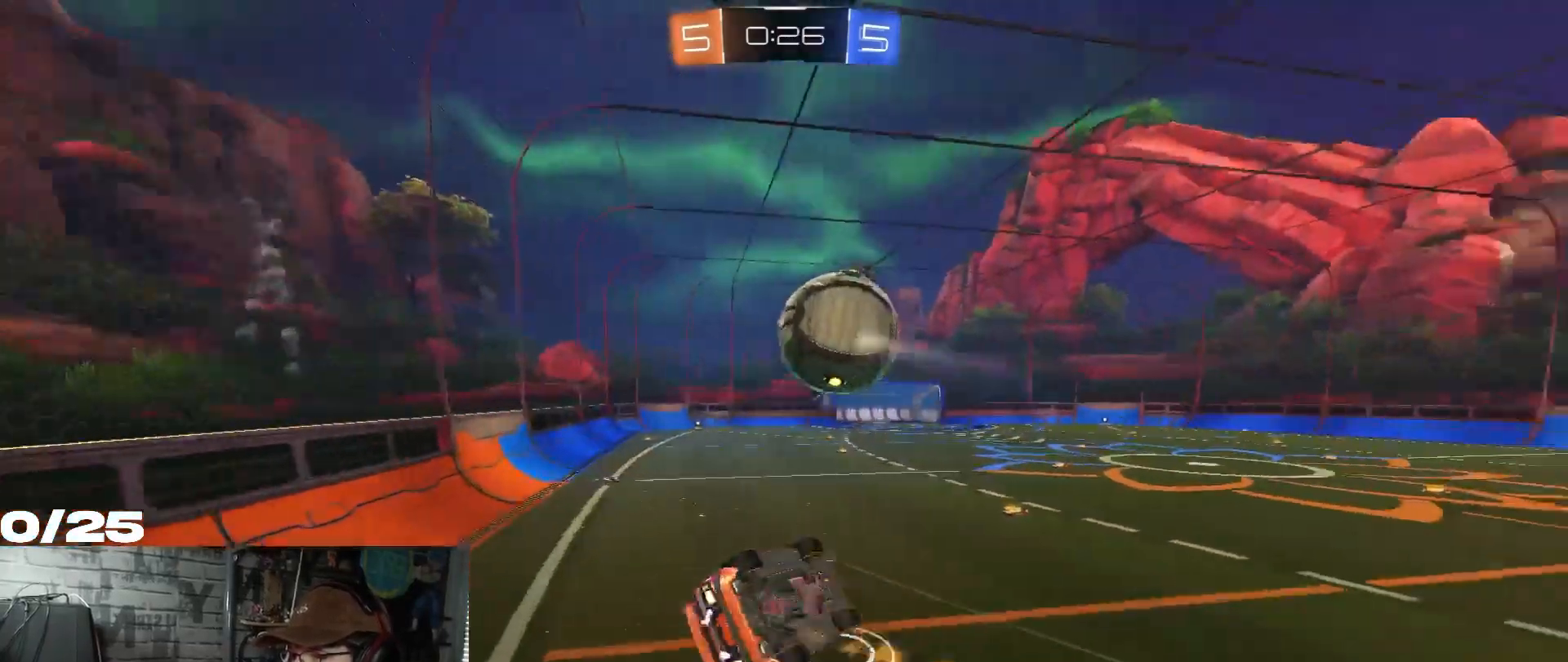
{"buttons": ["R2"], "left_stick": "right", "right_stick": "center", "events": [[16, "A", "up"], [400, "left_stick", "right"]]}
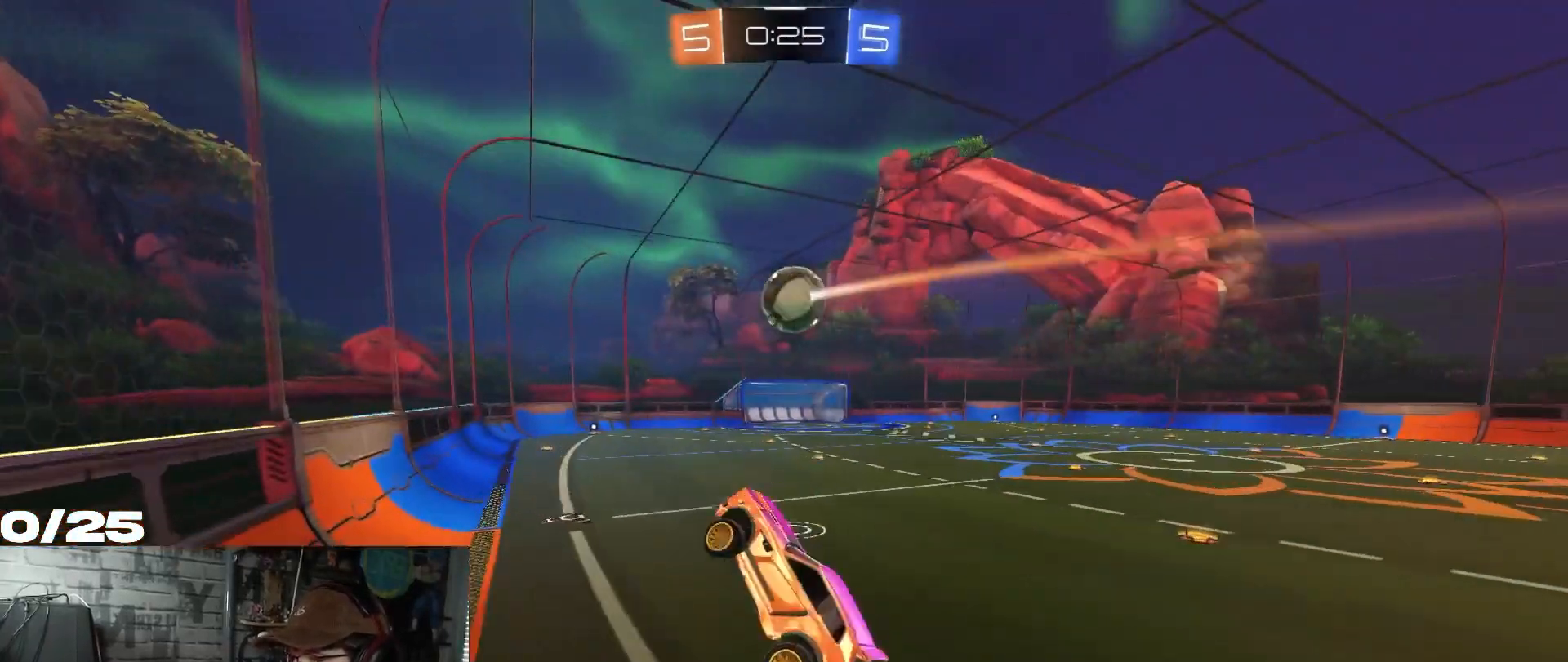
{"buttons": ["R2"], "left_stick": "right", "right_stick": "center", "events": [[17, "L1", "down"], [167, "L1", "up"], [167, "left_stick", "down-right"], [267, "left_stick", "center"], [400, "left_stick", "right"]]}
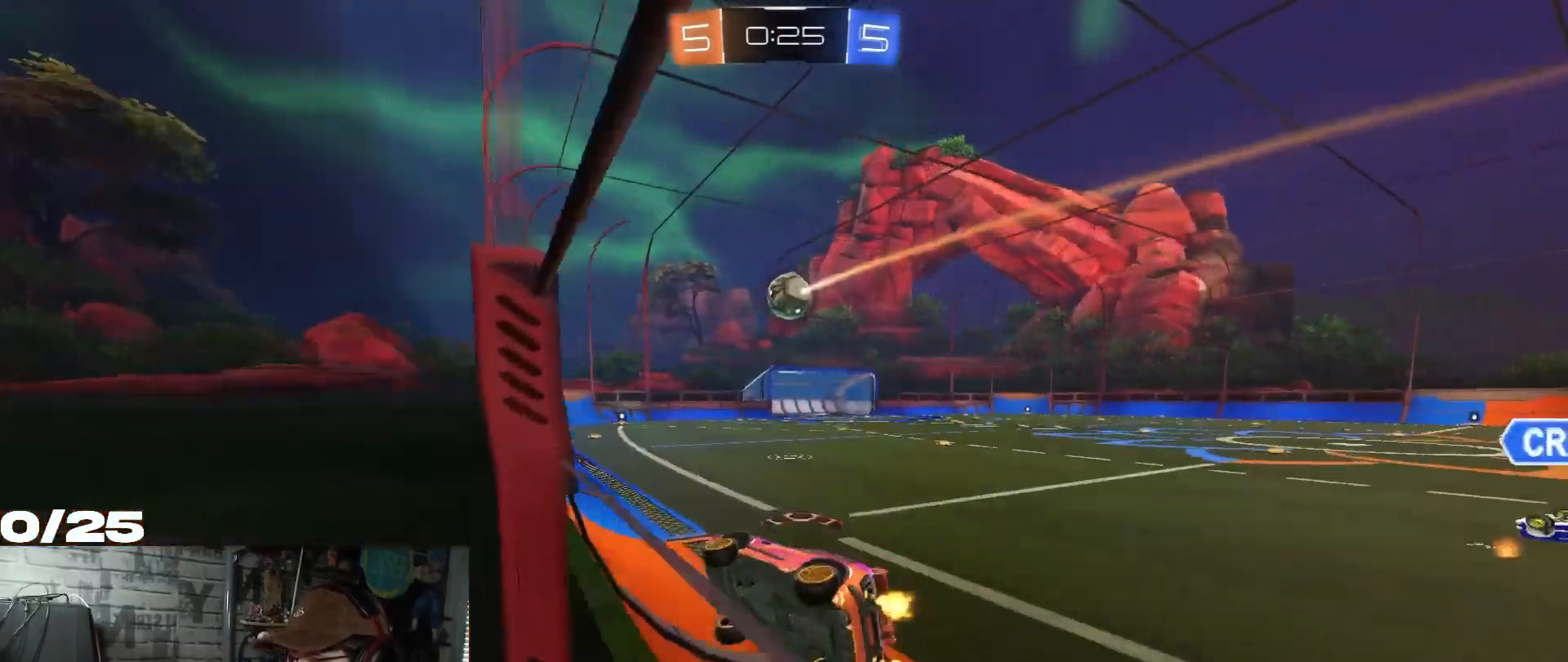
{"buttons": ["R2"], "left_stick": "right", "right_stick": "center", "events": [[116, "L1", "down"], [300, "L1", "up"]]}
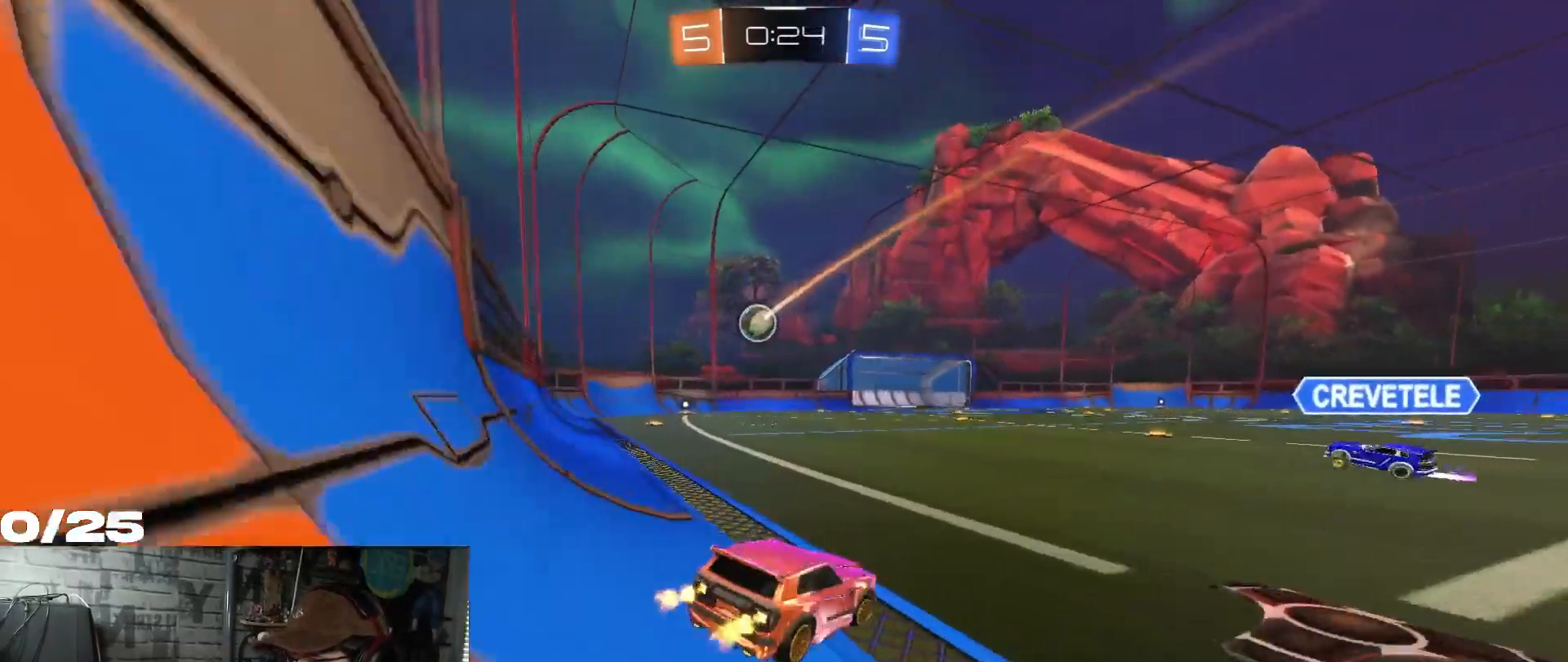
{"buttons": ["R2"], "left_stick": "right", "right_stick": "center", "events": [[150, "L1", "down"], [284, "L1", "up"]]}
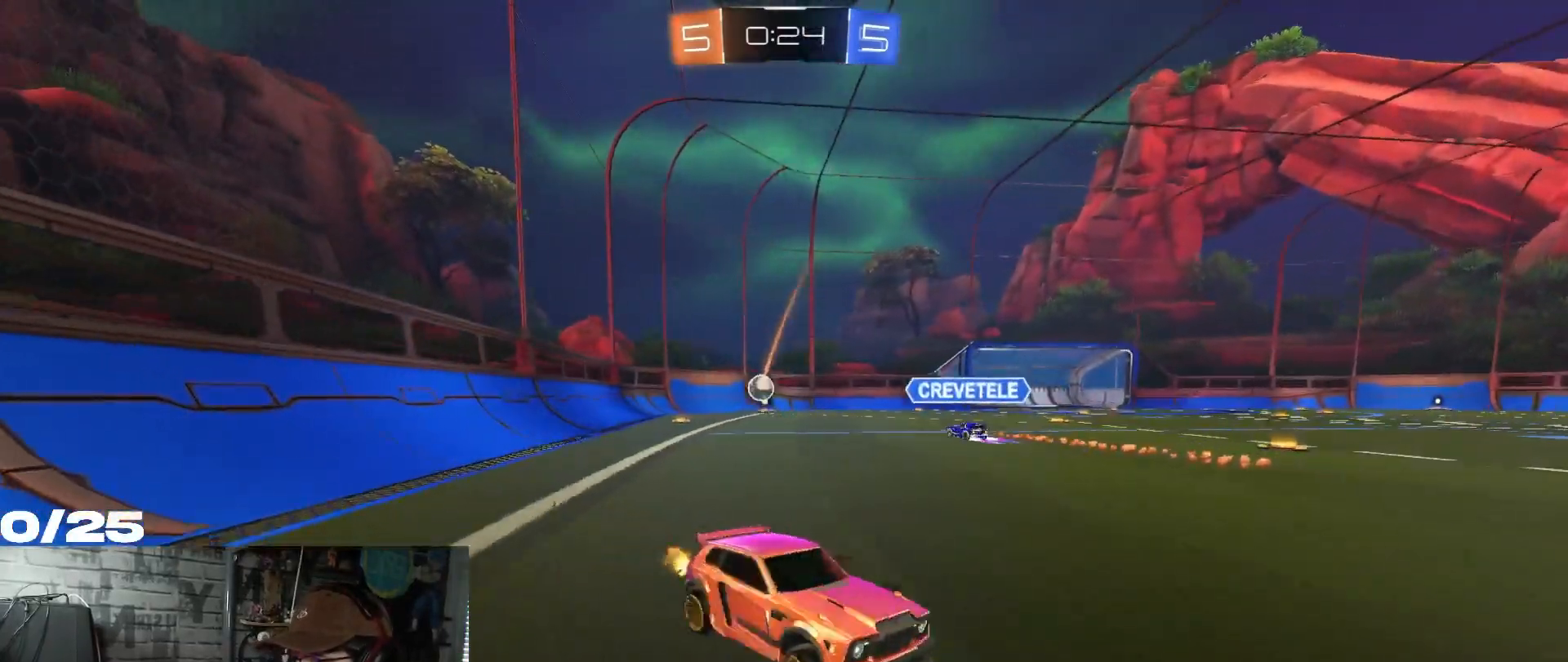
{"buttons": ["L1", "R2"], "left_stick": "right", "right_stick": "center", "events": [[400, "L1", "down"]]}
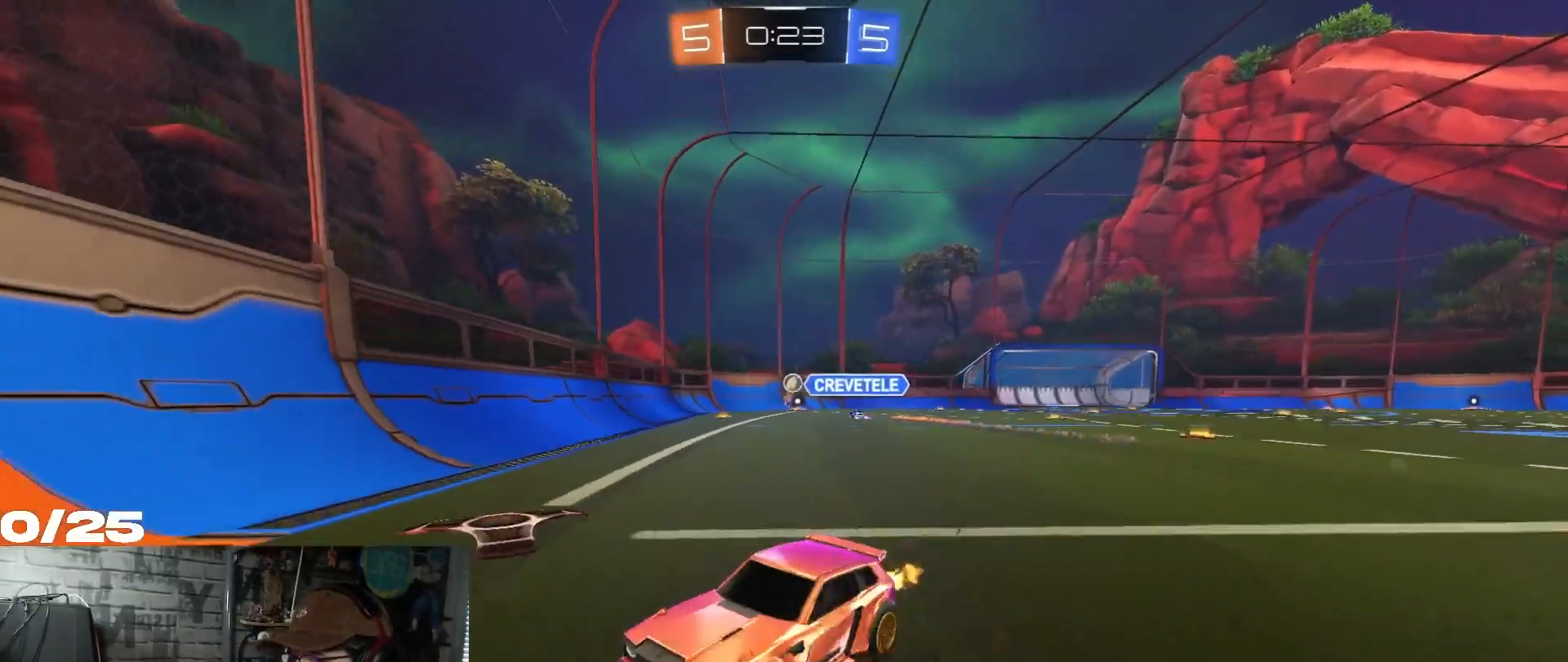
{"buttons": ["R2"], "left_stick": "right", "right_stick": "center", "events": [[33, "L1", "up"], [284, "L1", "down"], [400, "L1", "up"]]}
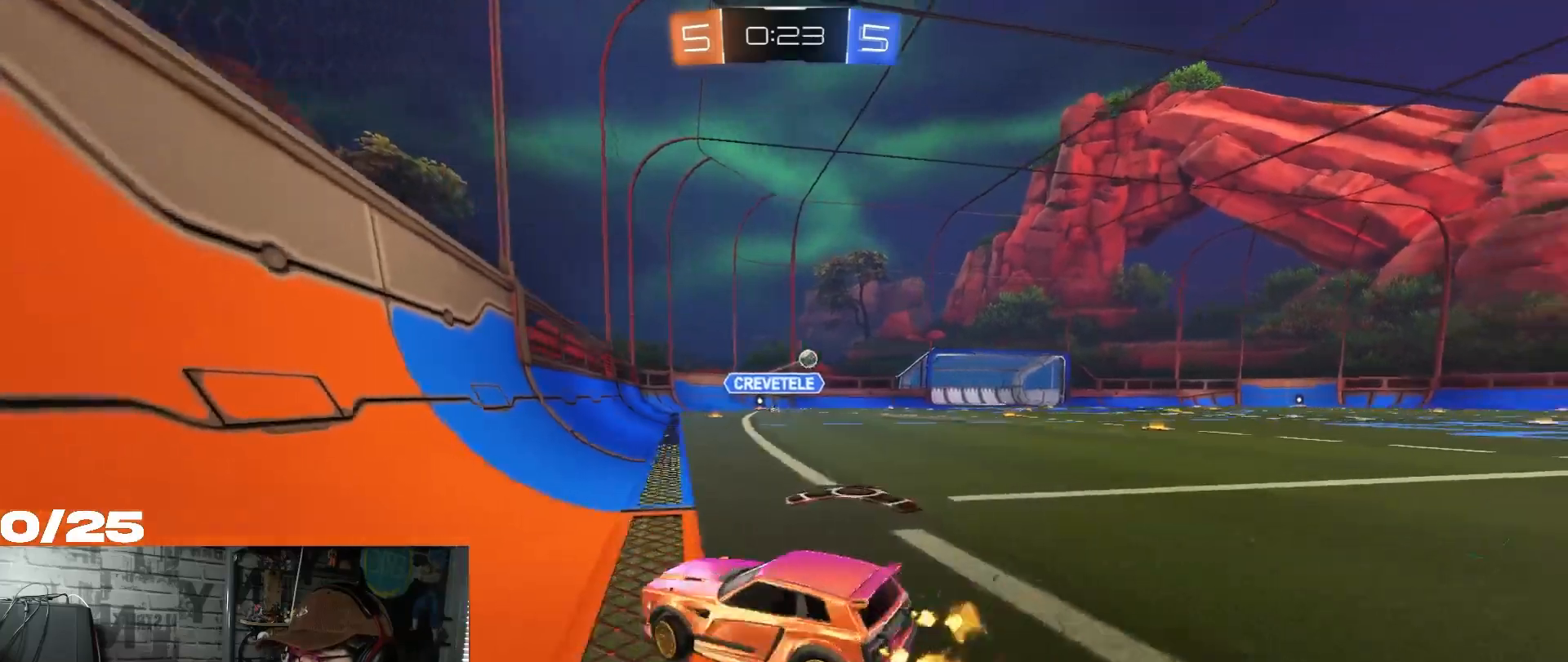
{"buttons": ["R2"], "left_stick": "right", "right_stick": "center", "events": [[116, "L1", "down"], [267, "L1", "up"]]}
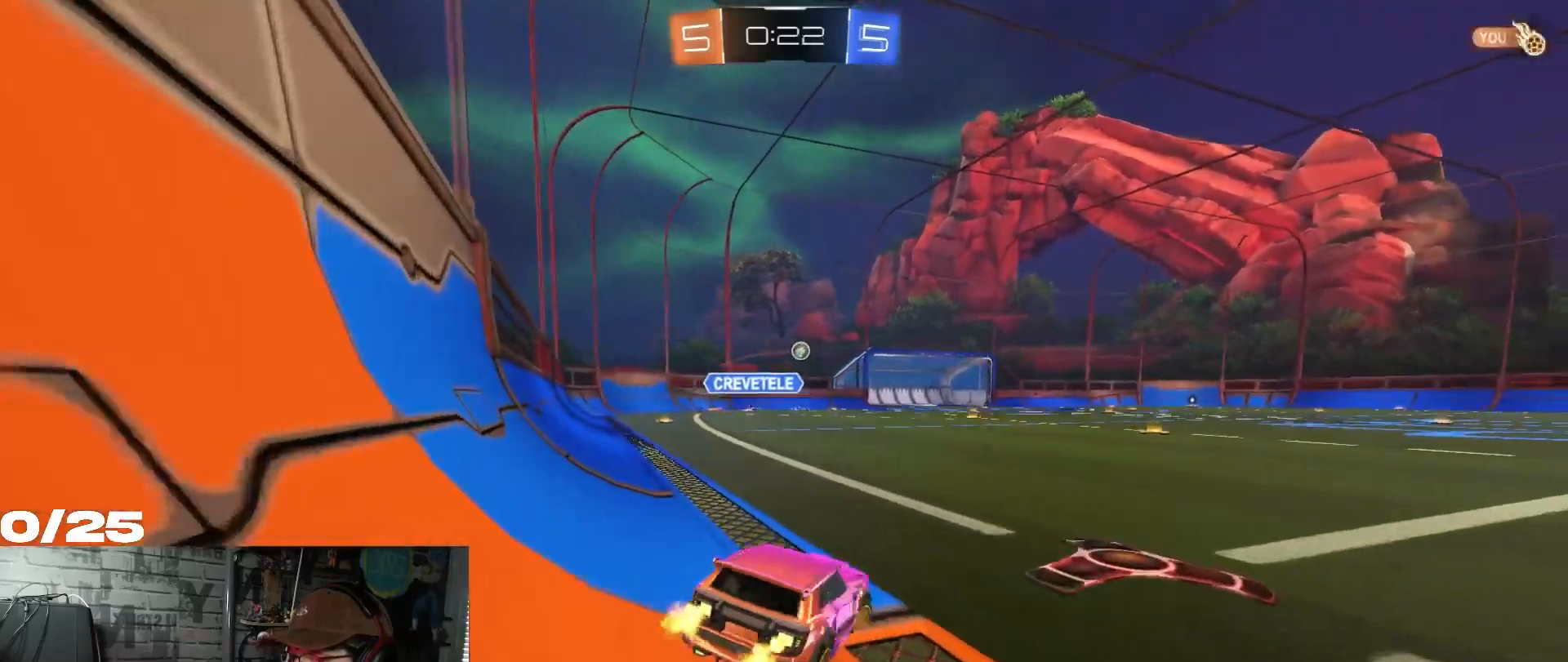
{"buttons": ["R2"], "left_stick": "center", "right_stick": "center", "events": [[434, "left_stick", "center"]]}
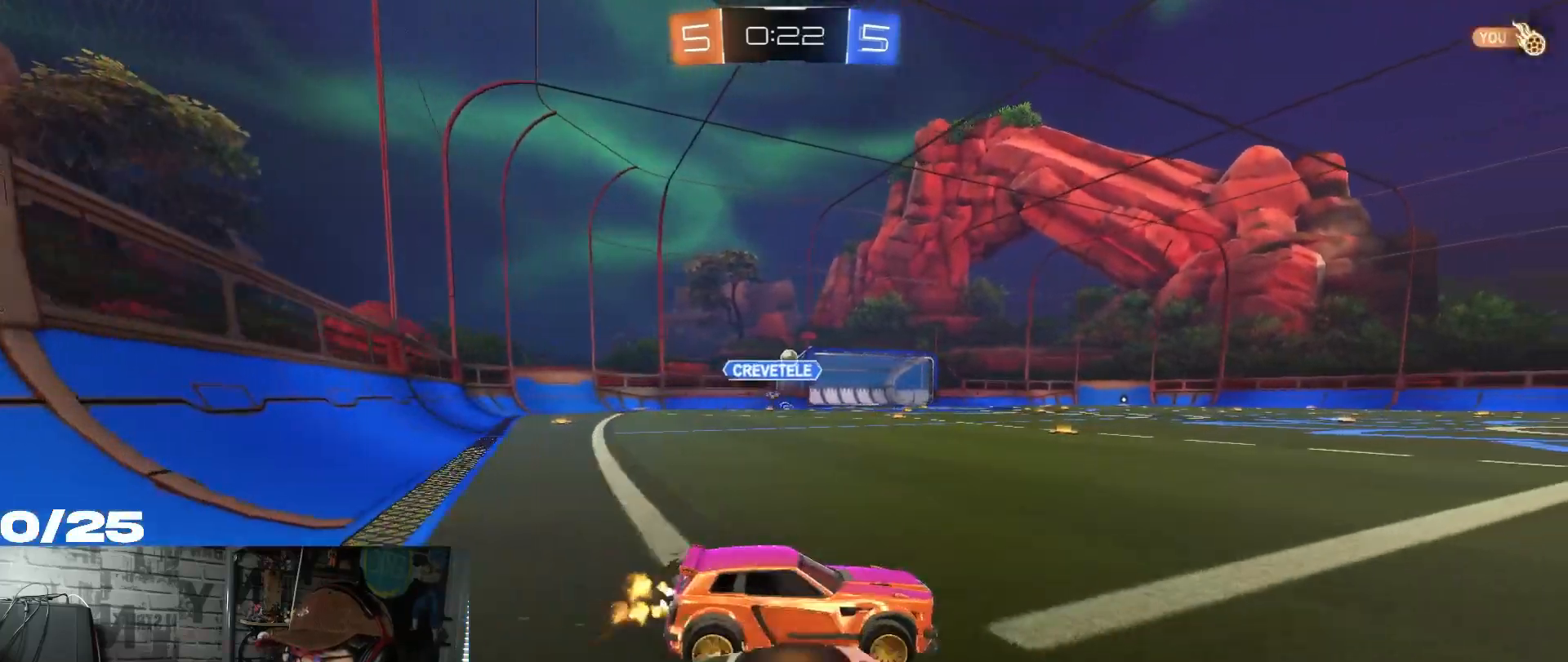
{"buttons": ["R2"], "left_stick": "left", "right_stick": "center", "events": [[100, "left_stick", "left"], [250, "left_stick", "center"], [467, "left_stick", "left"]]}
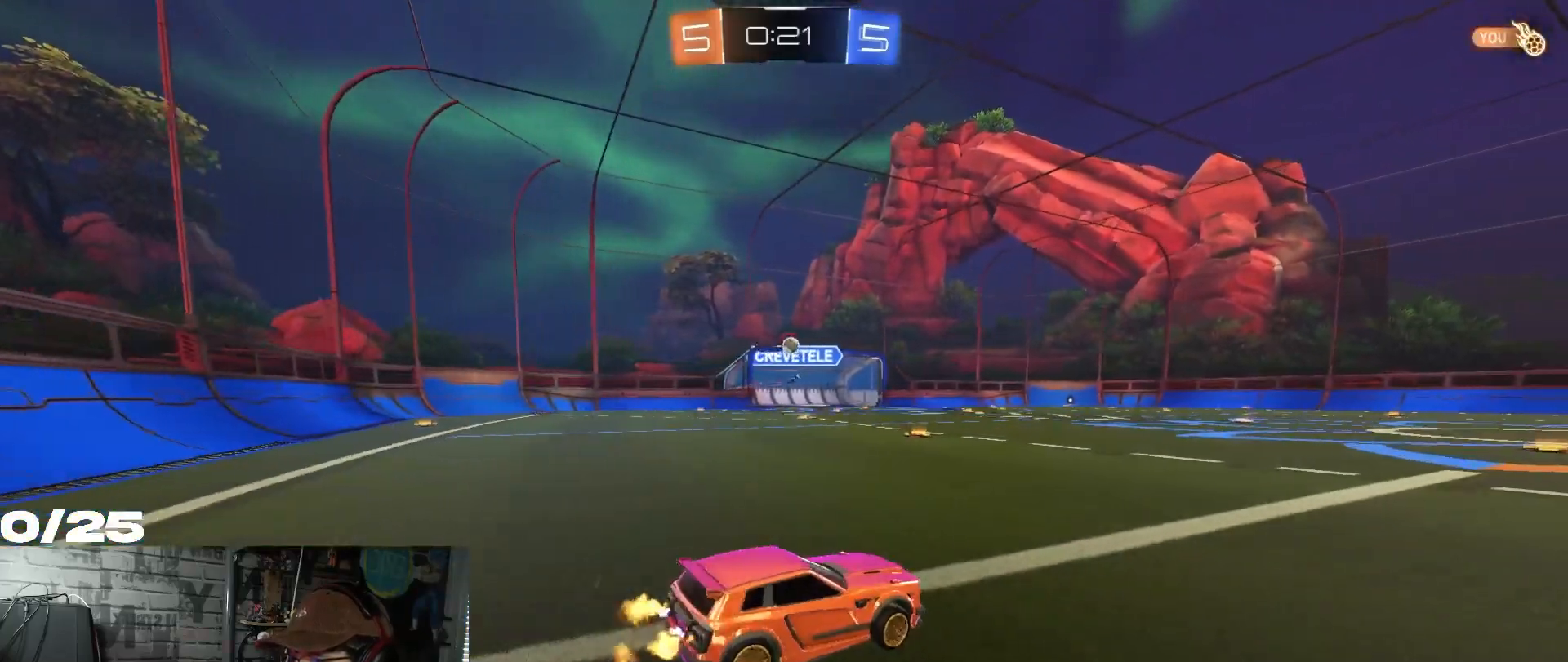
{"buttons": ["A", "R1", "R2"], "left_stick": "up-left", "right_stick": "center", "events": [[117, "left_stick", "center"], [200, "left_stick", "right"], [217, "R1", "down"], [317, "left_stick", "center"], [417, "left_stick", "left"], [467, "left_stick", "up-left"], [501, "A", "down"]]}
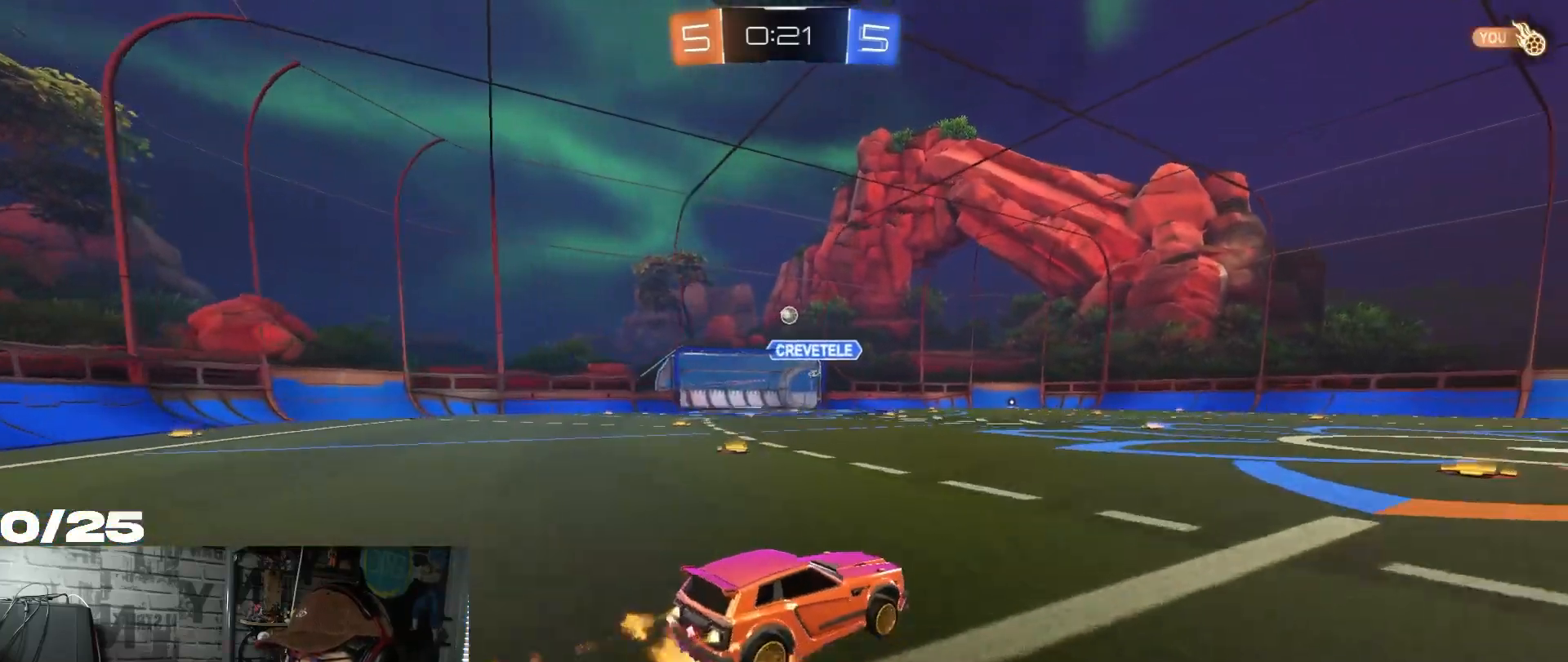
{"buttons": ["X", "Y", "R1", "R2"], "left_stick": "down-right", "right_stick": "center", "events": [[33, "left_stick", "up-right"], [66, "A", "up"], [116, "A", "down"], [150, "X", "down"], [150, "left_stick", "down-right"], [417, "A", "up"], [417, "Y", "down"]]}
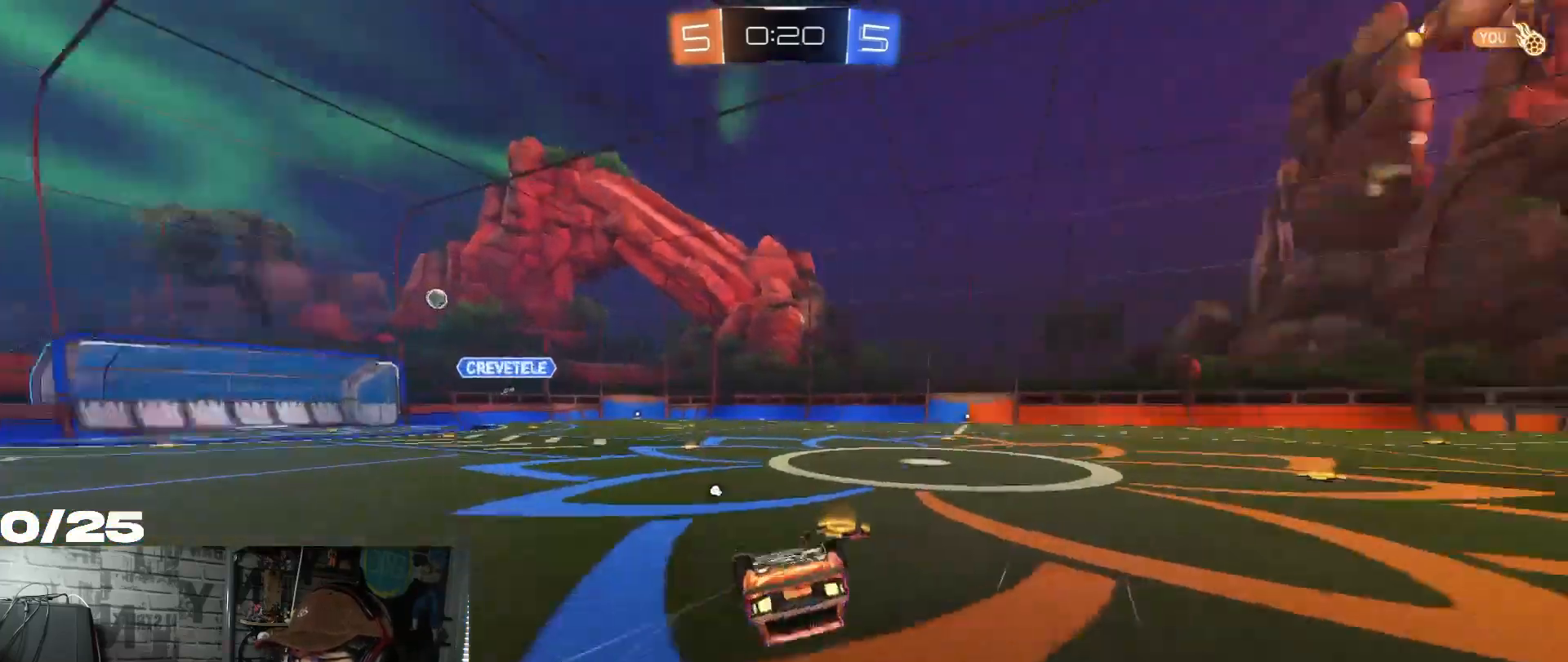
{"buttons": ["Y", "R2"], "left_stick": "center", "right_stick": "center", "events": [[150, "Y", "up"], [267, "R1", "up"], [384, "left_stick", "center"], [401, "X", "up"], [451, "Y", "down"]]}
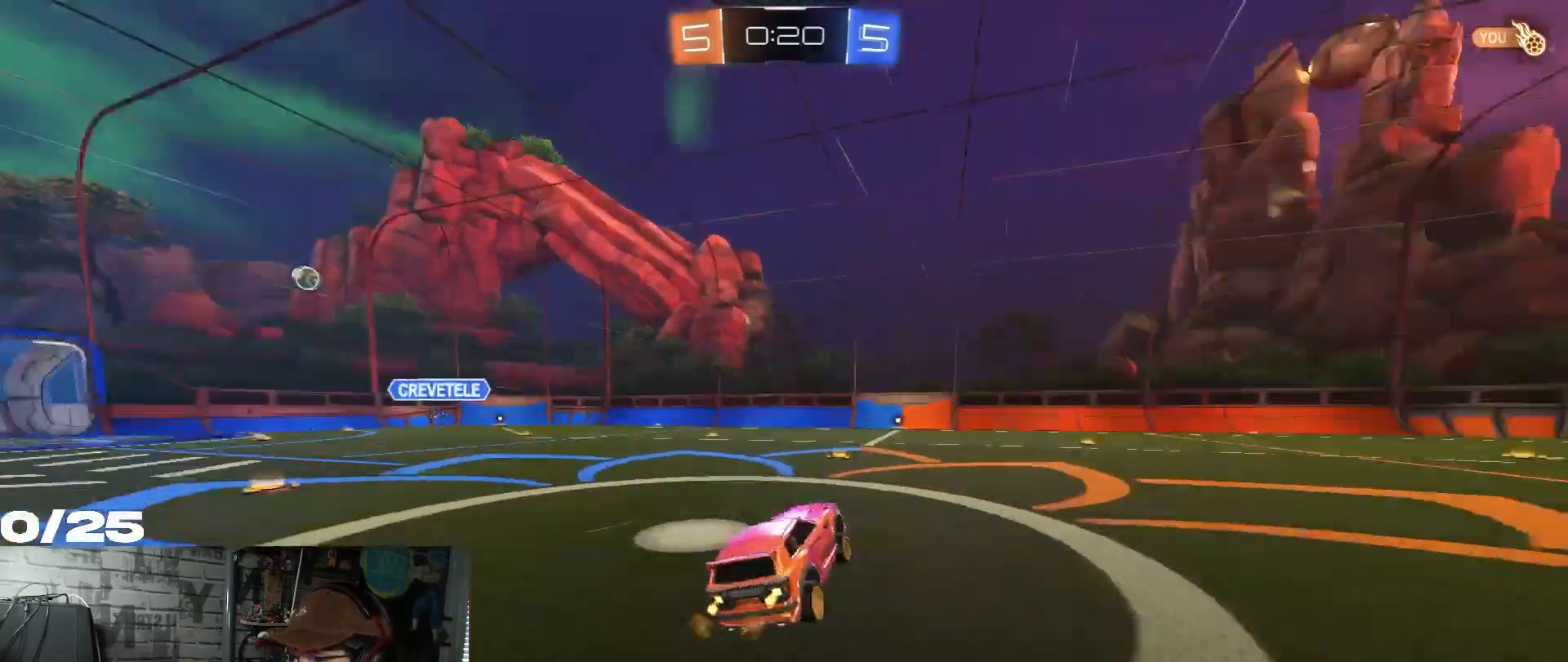
{"buttons": ["R2"], "left_stick": "center", "right_stick": "center", "events": [[50, "left_stick", "left"], [83, "Y", "up"], [467, "left_stick", "center"]]}
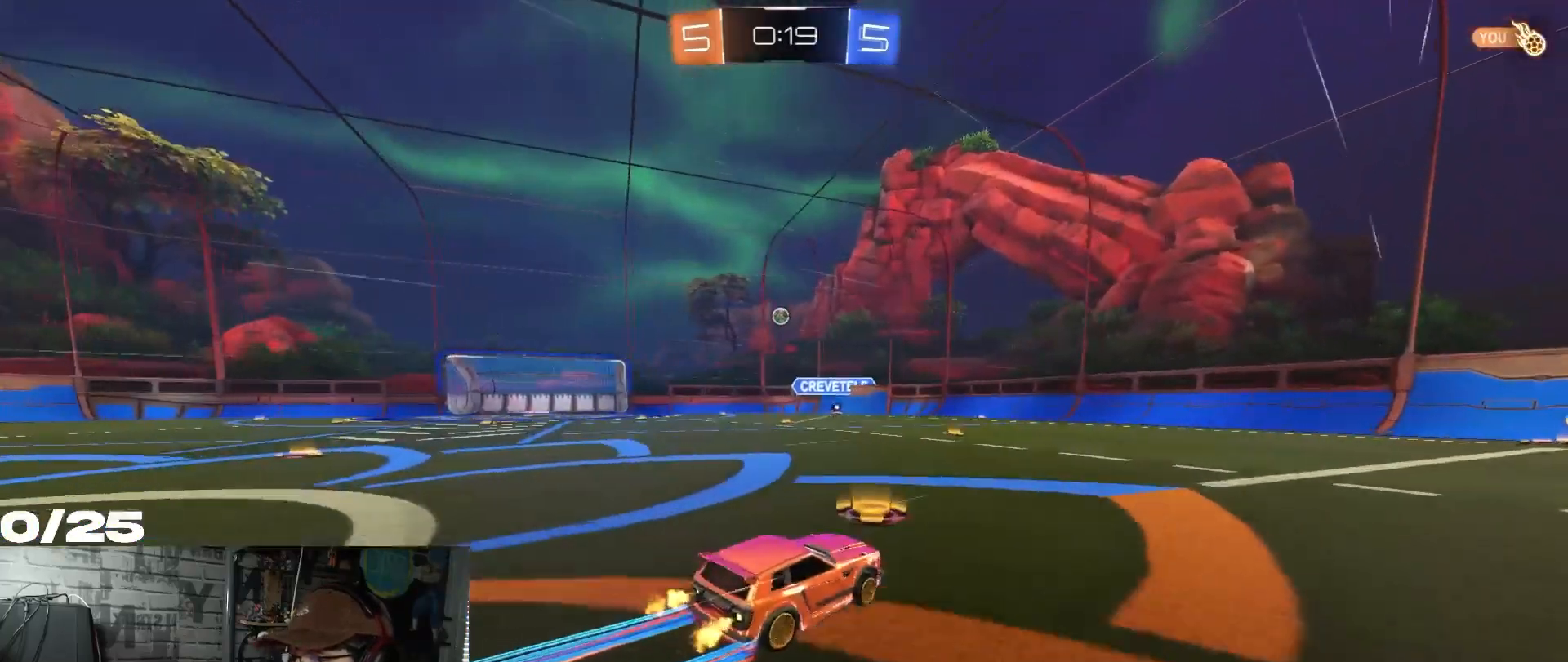
{"buttons": ["R2"], "left_stick": "center", "right_stick": "center", "events": [[33, "left_stick", "right"], [267, "left_stick", "center"]]}
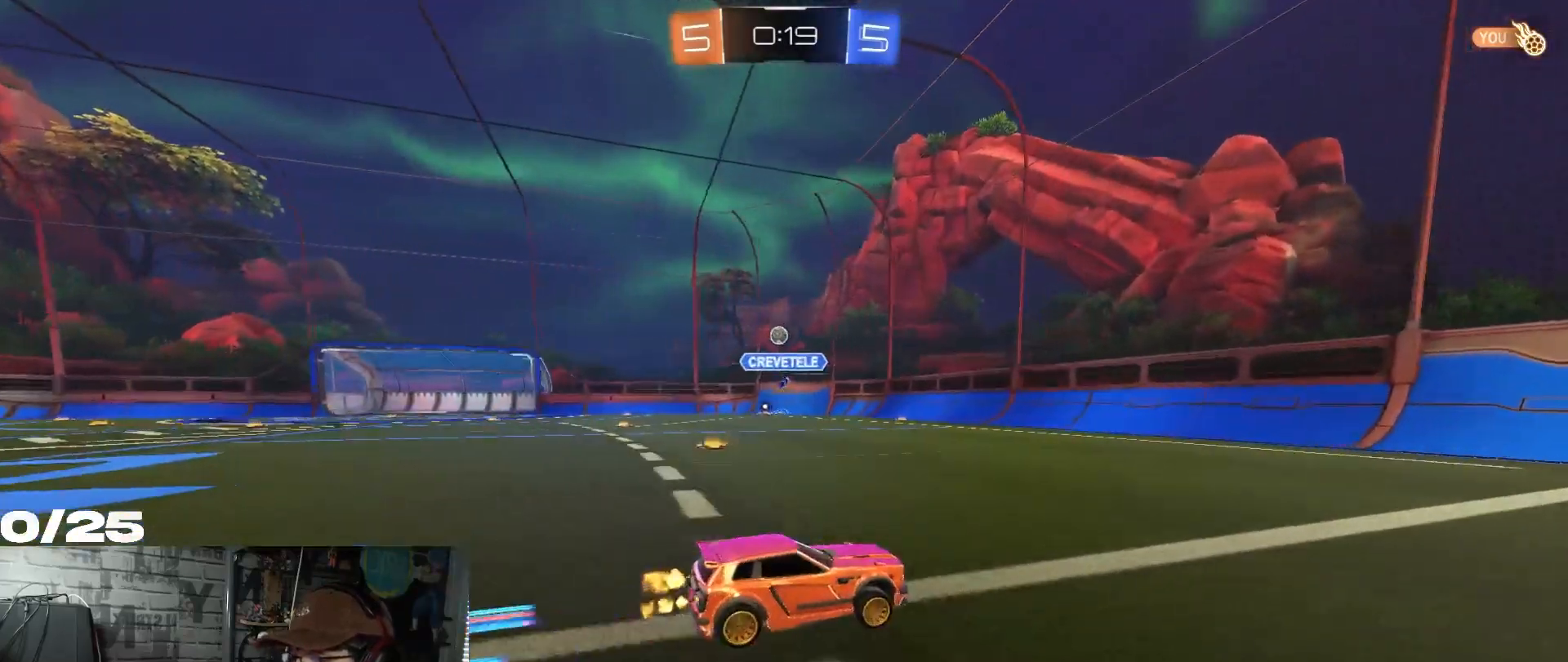
{"buttons": ["L1", "R2"], "left_stick": "left", "right_stick": "center", "events": [[433, "left_stick", "left"], [483, "L1", "down"]]}
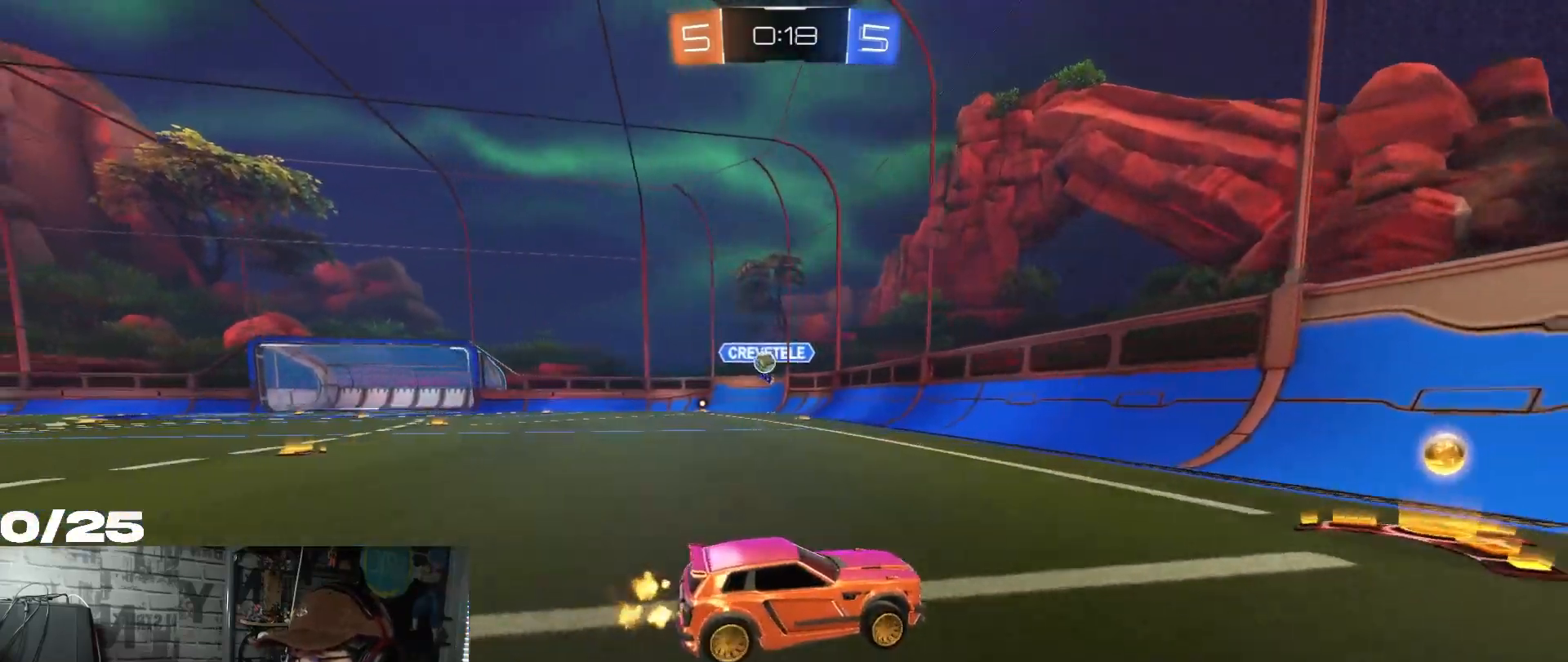
{"buttons": ["R2"], "left_stick": "left", "right_stick": "center", "events": [[150, "L1", "up"]]}
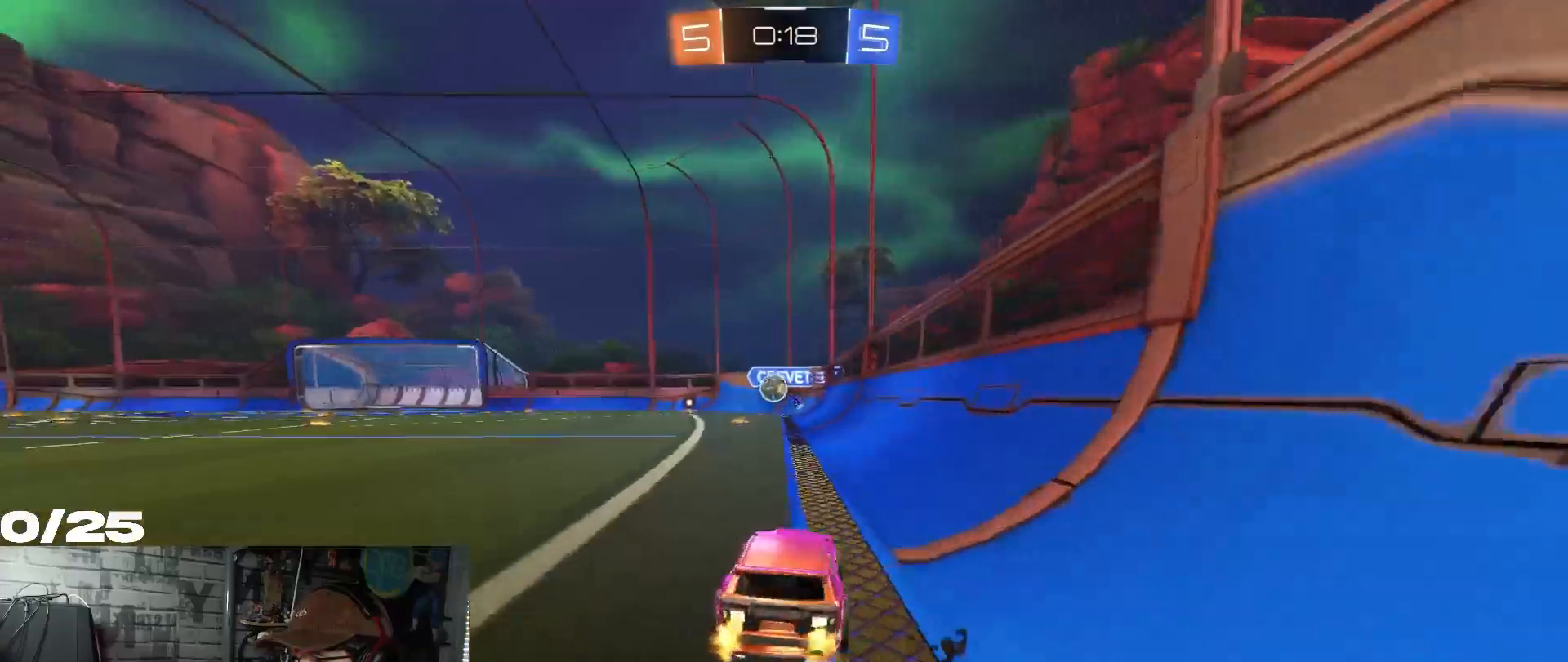
{"buttons": ["R2"], "left_stick": "right", "right_stick": "center", "events": [[166, "L1", "down"], [267, "left_stick", "right"], [283, "L1", "up"]]}
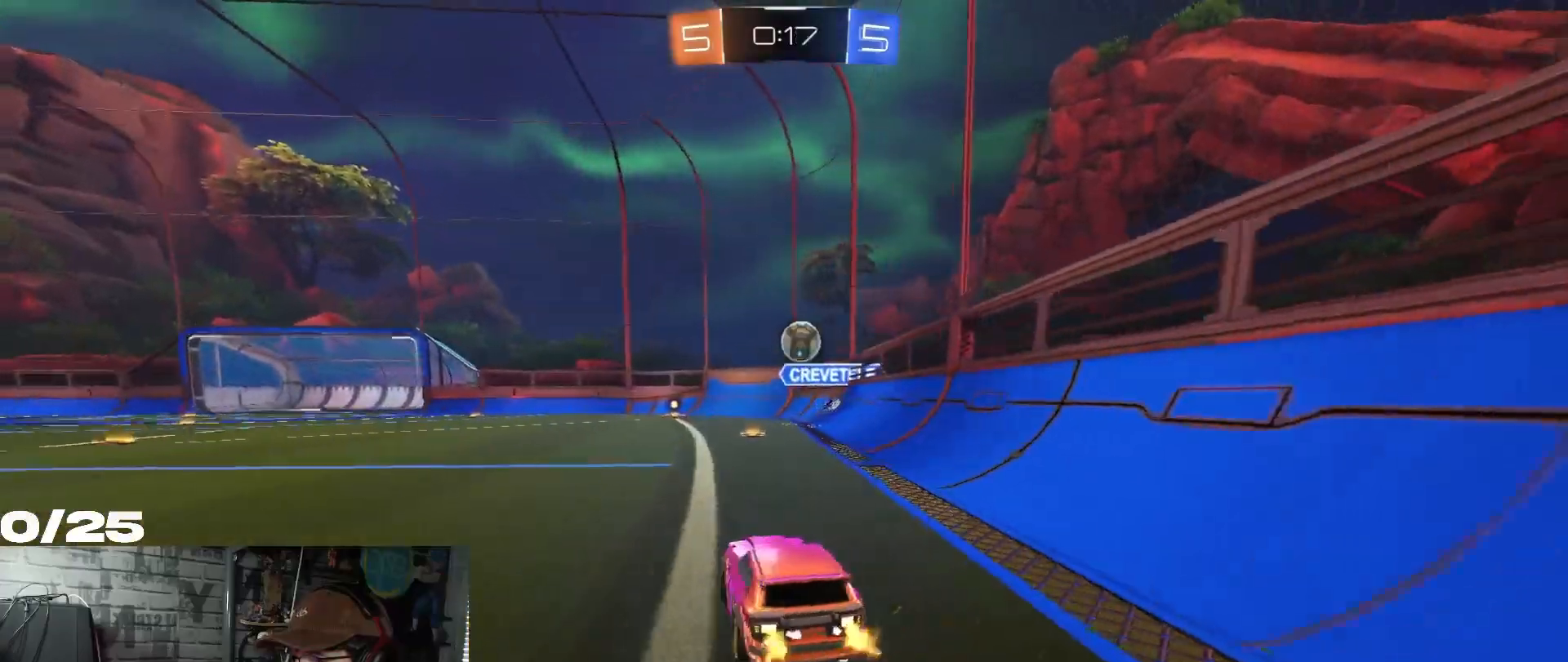
{"buttons": ["R2"], "left_stick": "right", "right_stick": "center", "events": [[150, "A", "down"], [150, "R1", "down"], [184, "left_stick", "down"], [300, "left_stick", "center"], [334, "A", "up"], [384, "A", "down"], [451, "left_stick", "right"], [501, "A", "up"], [501, "R1", "up"]]}
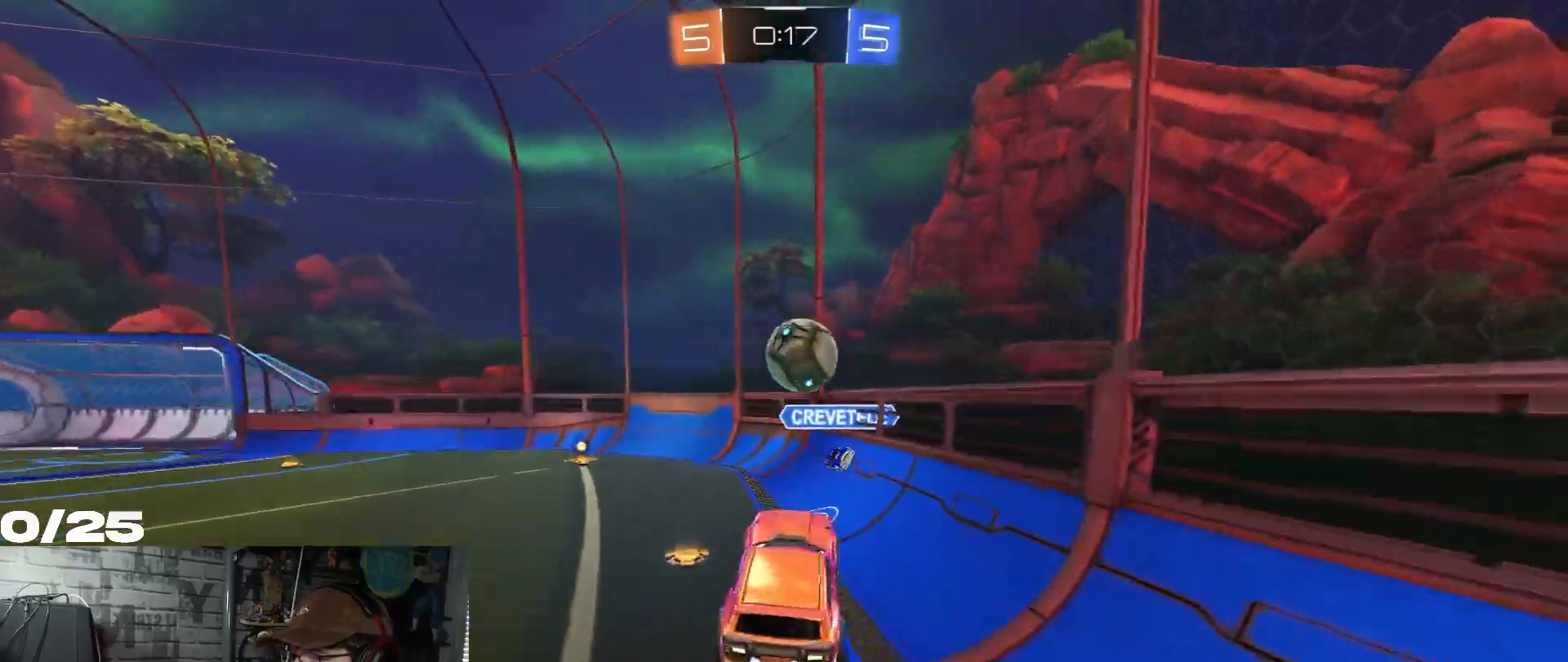
{"buttons": ["X", "R1", "R2"], "left_stick": "right", "right_stick": "center", "events": [[133, "R1", "down"], [166, "Y", "down"], [200, "X", "down"], [333, "Y", "up"]]}
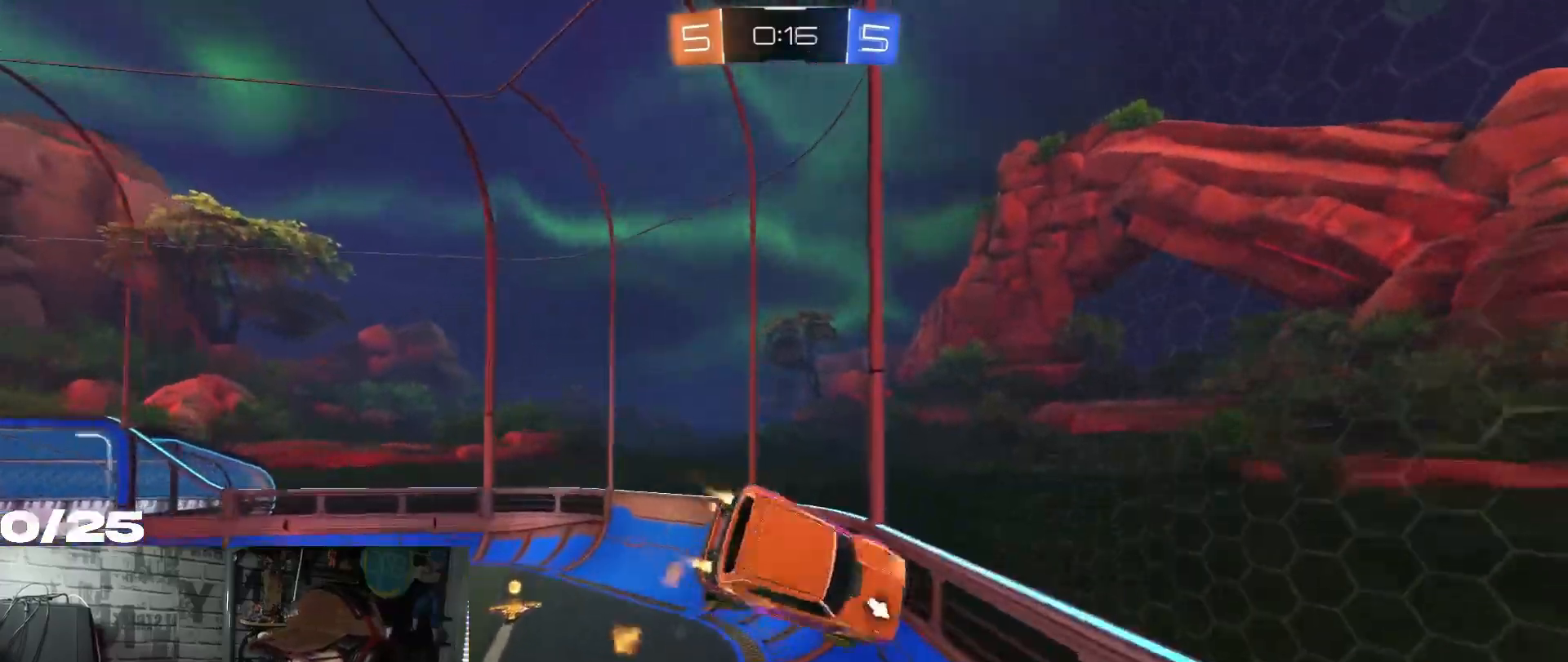
{"buttons": ["R1", "R2"], "left_stick": "center", "right_stick": "center", "events": [[117, "R1", "up"], [167, "X", "up"], [167, "Y", "down"], [167, "left_stick", "center"], [317, "Y", "up"], [451, "R1", "down"]]}
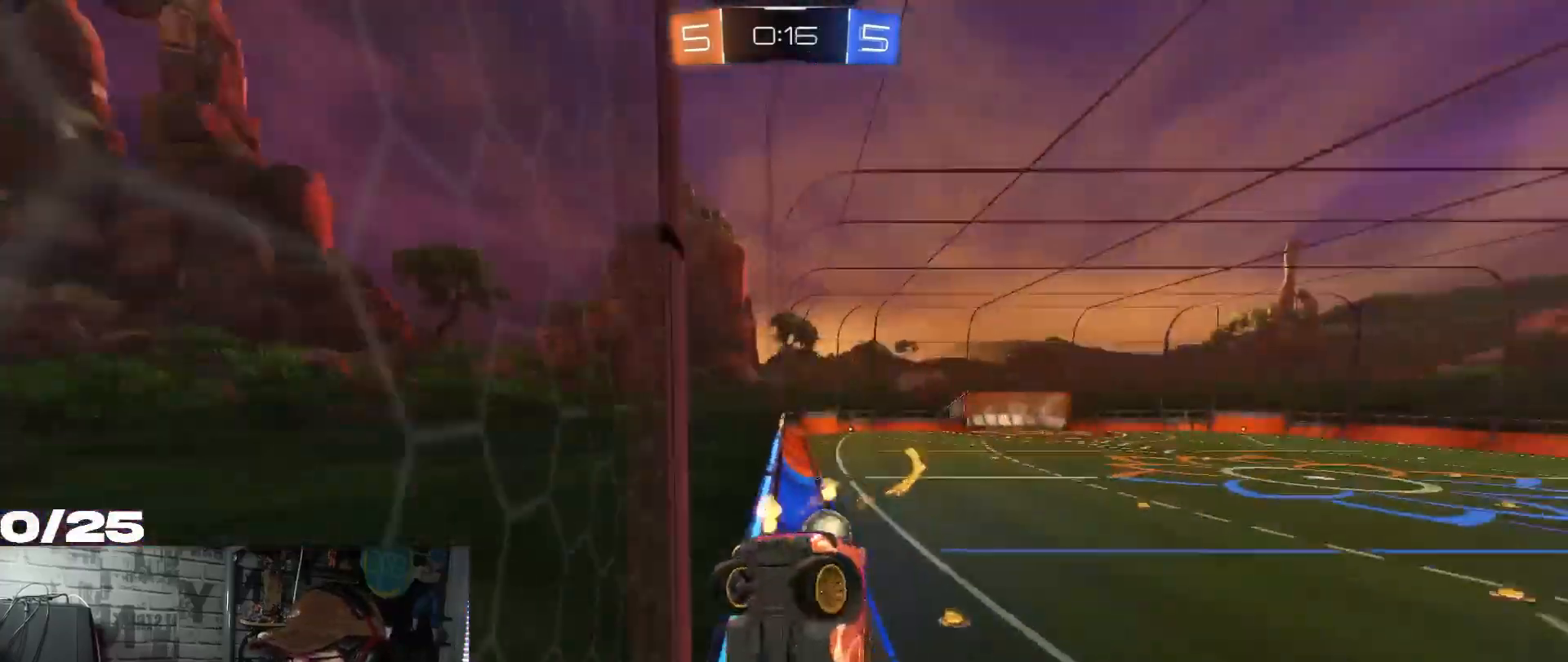
{"buttons": ["R1", "R2"], "left_stick": "left", "right_stick": "center", "events": [[150, "left_stick", "right"], [267, "left_stick", "left"]]}